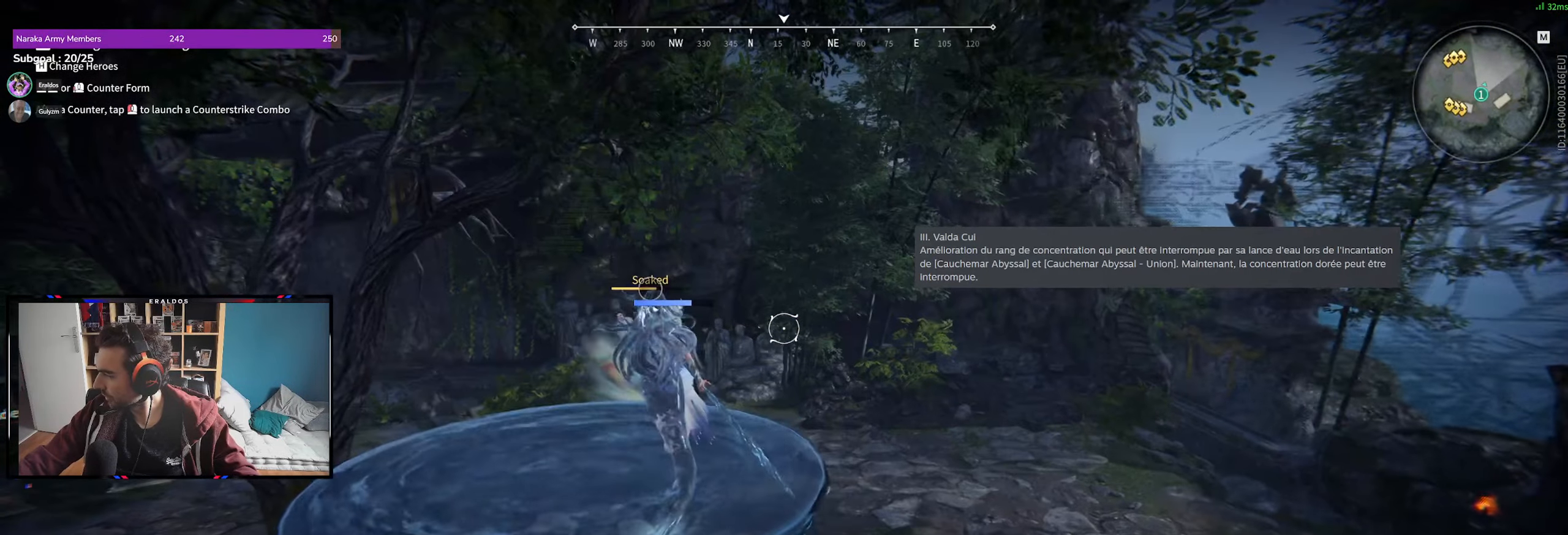
Gameplay with keyboard and mouse; each line is a JSON object with the keys and mouse buttons held at the frame after it. "events" lists presses ("down") and releases ("up") of "1", "2", "3", "a", "c", "ctrl", "d", "e", "f", "q", "s", "shift", "space", "v", "z", "mouse_left", "mouse_wheel", "mouse_right", "mouse_mb4" and "mouse_mb5" between this image and that frame as [ms after this image, input, new state], when the widget could be followed in between. "mouse_left", "mouse_wheel", "mouse_right", "mouse_mb4", "mouse_mb5" = the "left", "wheel", "right", "mb4", "mb5" buttons of the "mouse" list. No other keys are recorded. "wheel" means that the mouse wheel is clicked or scrolled. Mouse movement is not recorded.
{"keys": [], "mouse": [], "events": []}
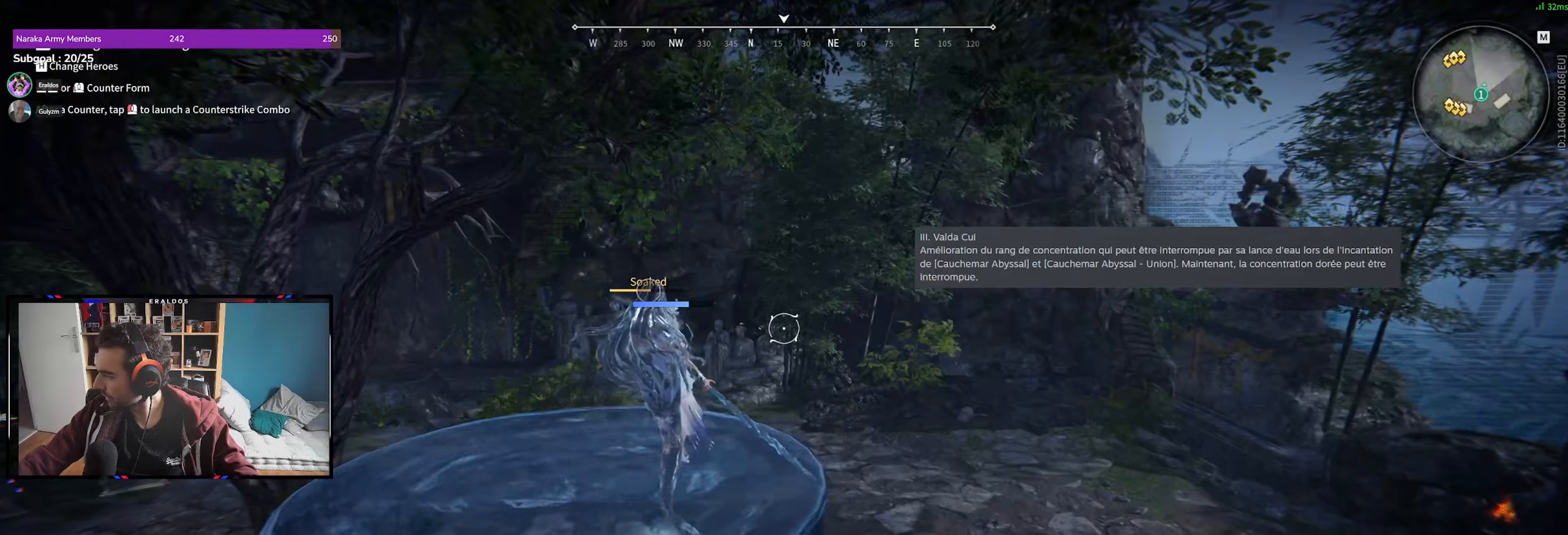
{"keys": [], "mouse": [], "events": []}
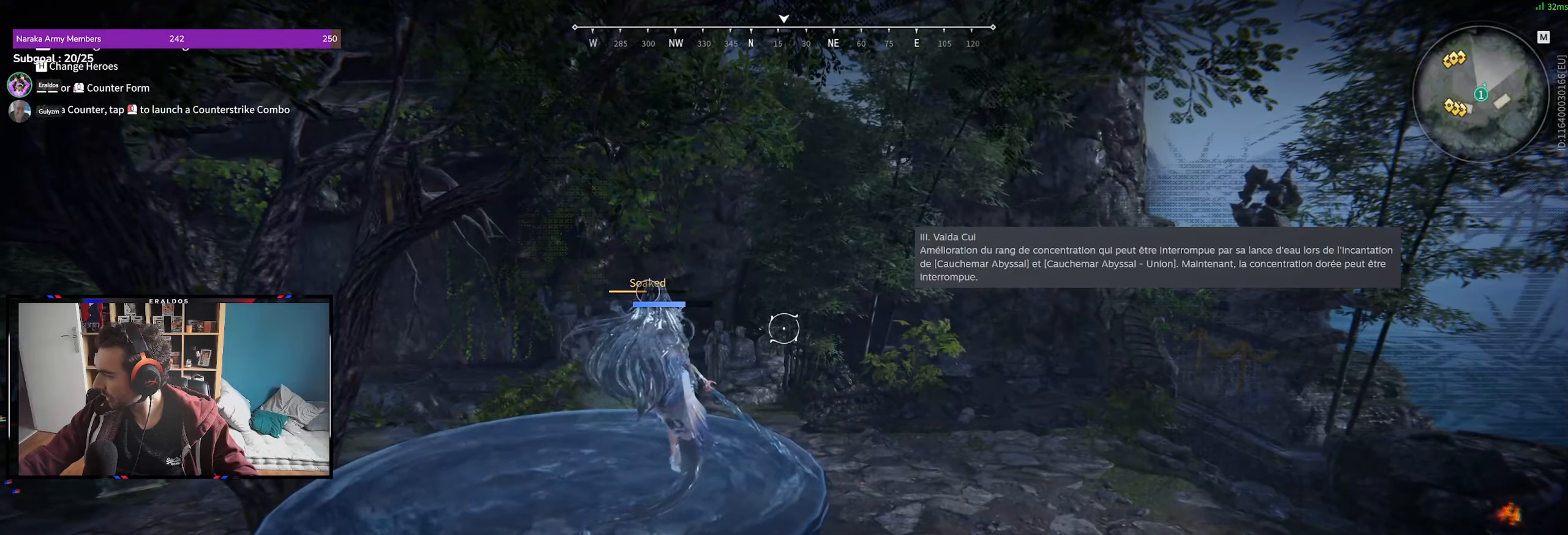
{"keys": [], "mouse": [], "events": []}
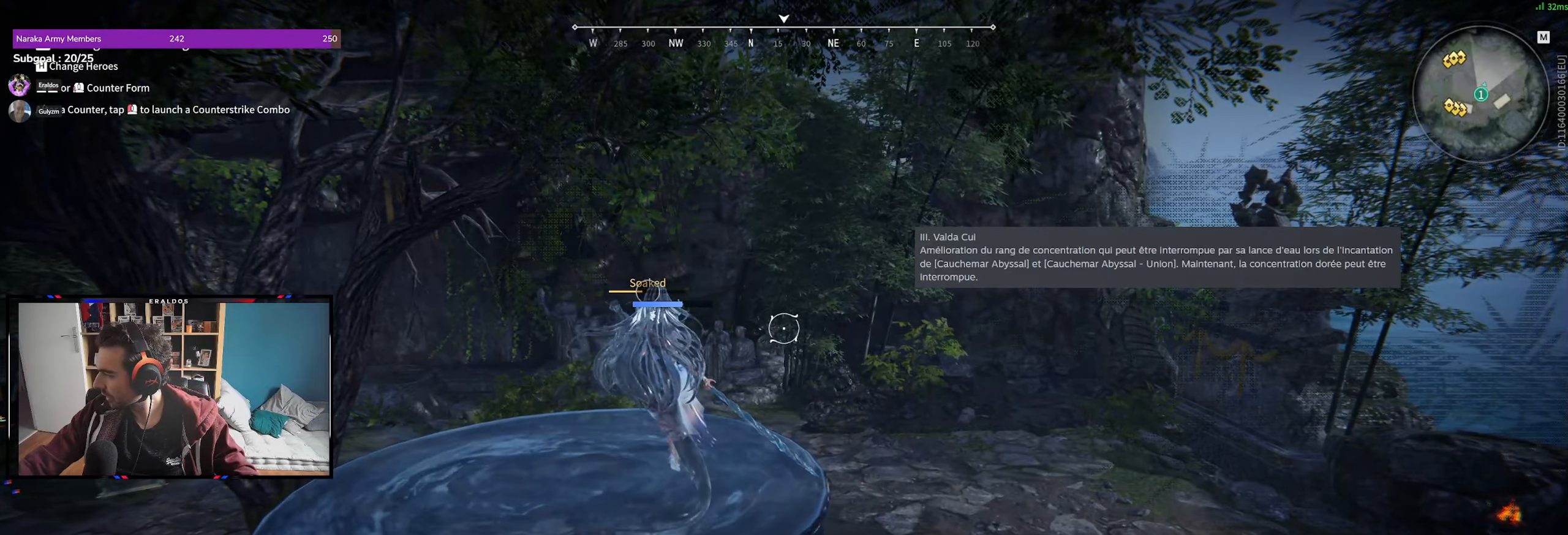
{"keys": [], "mouse": [], "events": []}
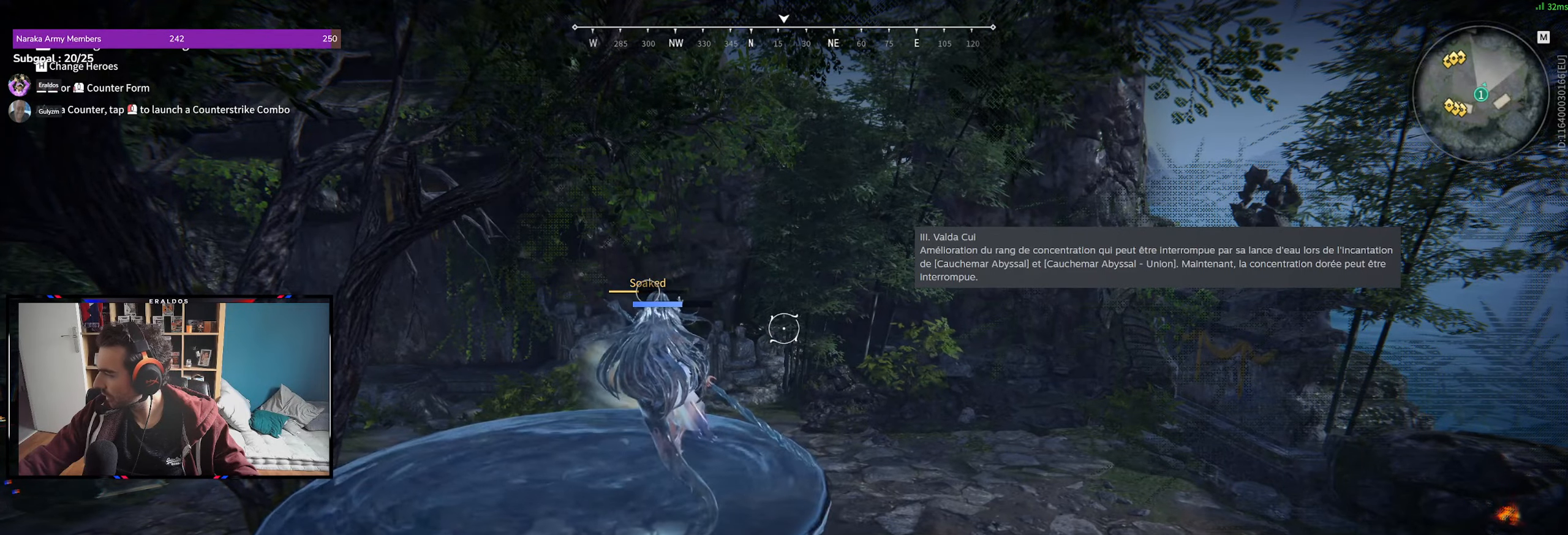
{"keys": ["q", "s"], "mouse": [], "events": [[450, "q", "down"], [450, "s", "down"]]}
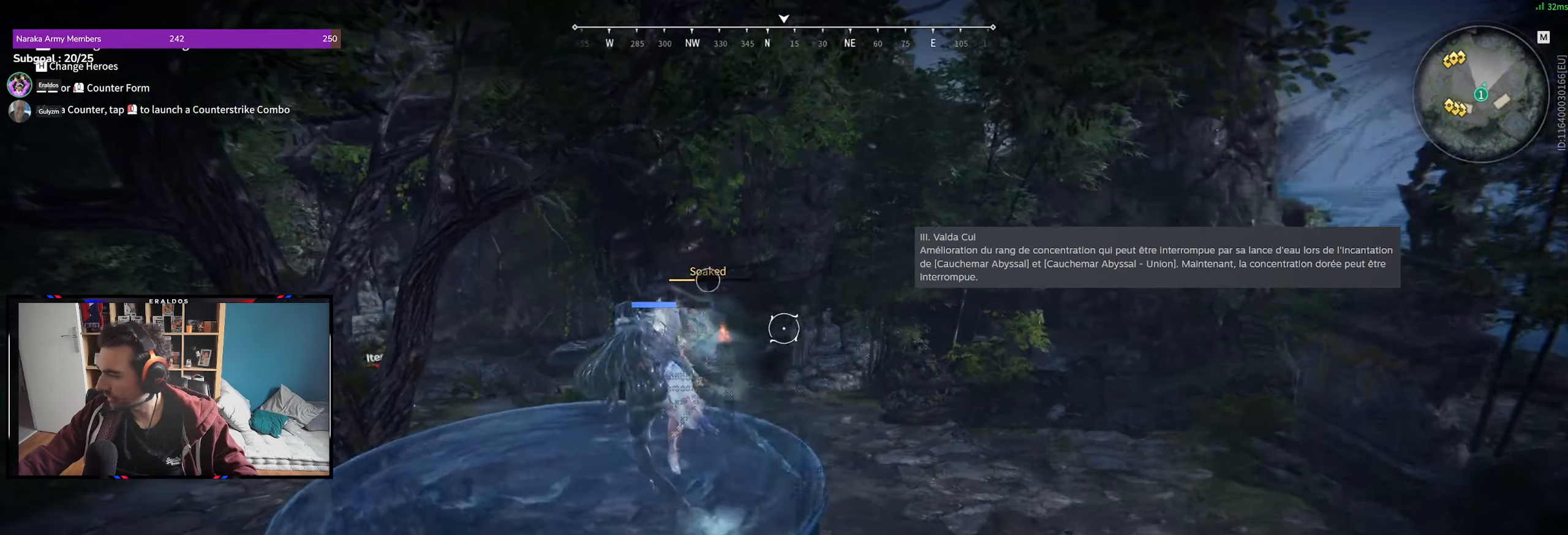
{"keys": ["q", "s"], "mouse": [], "events": []}
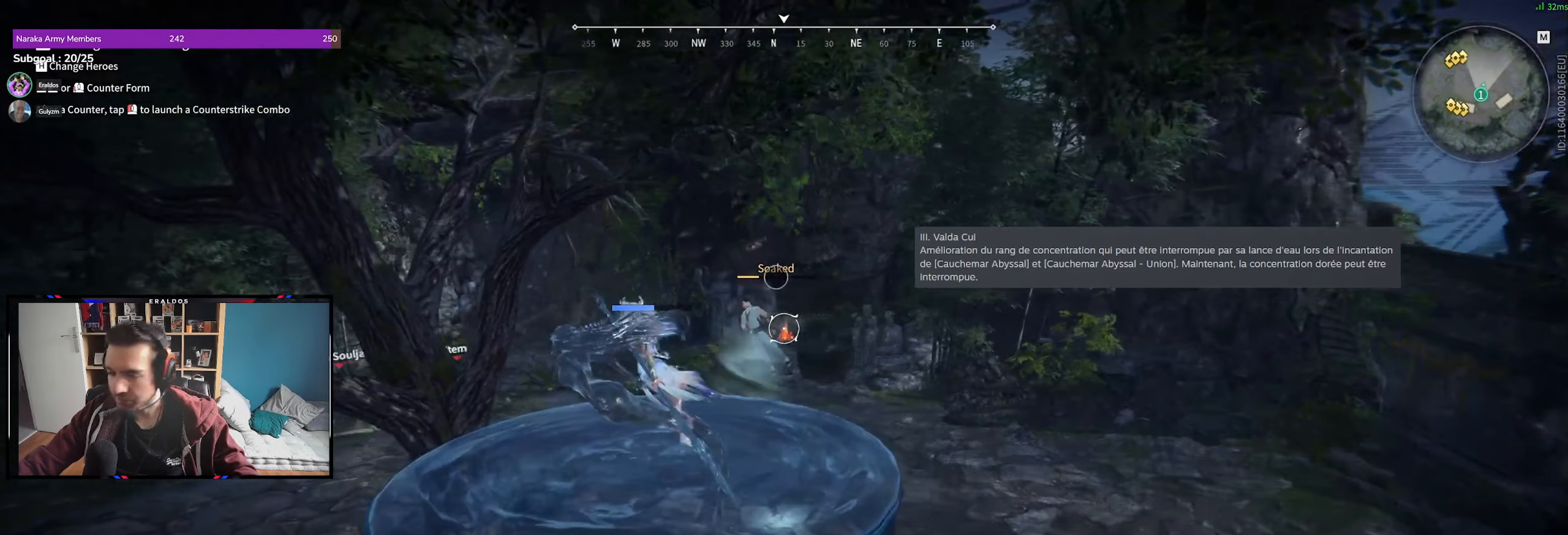
{"keys": ["s"], "mouse": [], "events": [[50, "q", "up"]]}
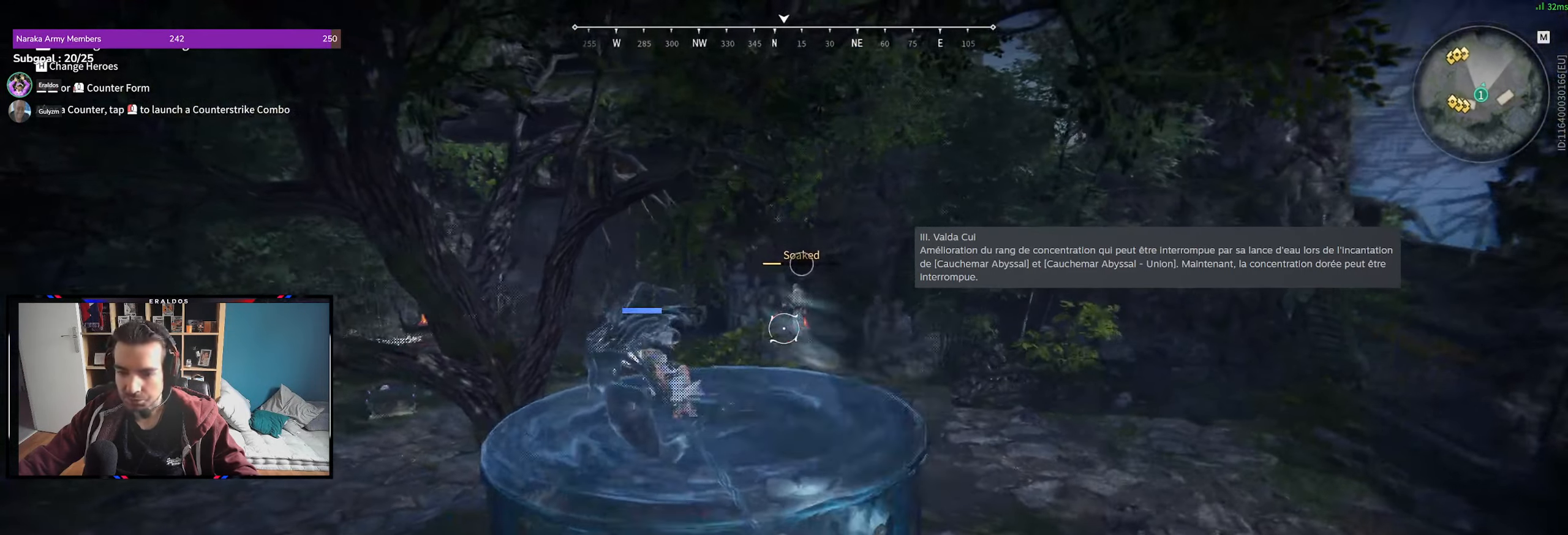
{"keys": [], "mouse": [], "events": [[67, "s", "up"], [167, "mouse_left", "down"], [250, "mouse_left", "up"]]}
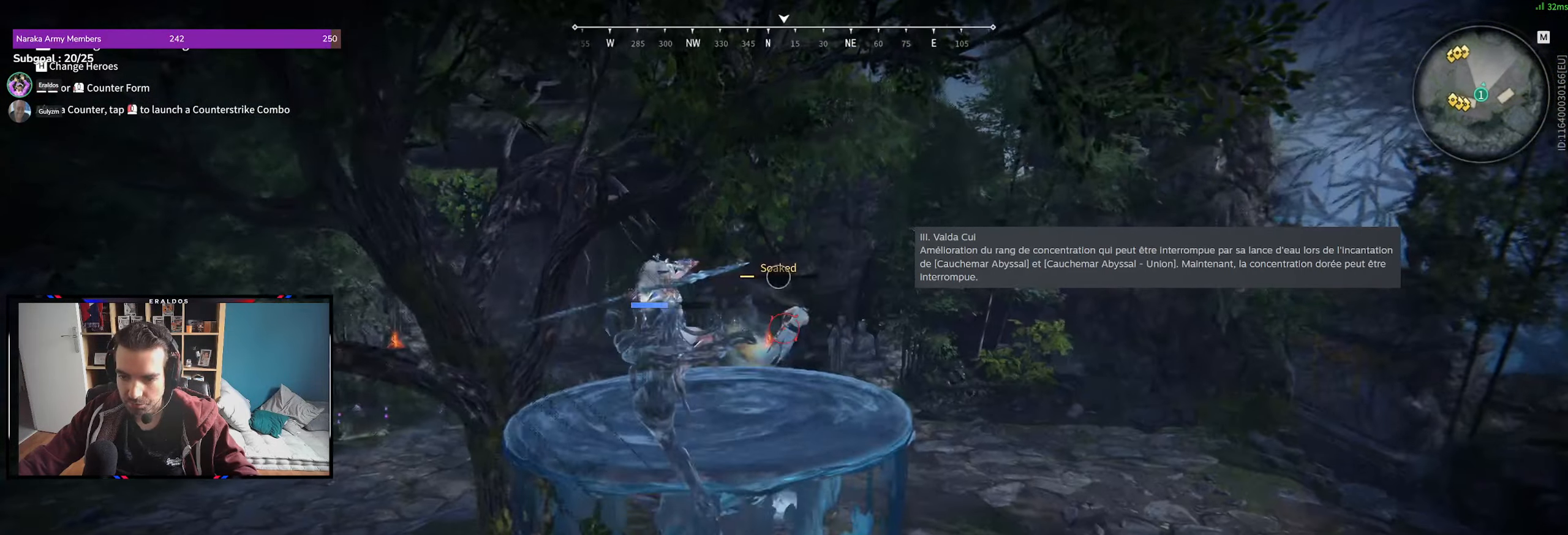
{"keys": [], "mouse": [], "events": []}
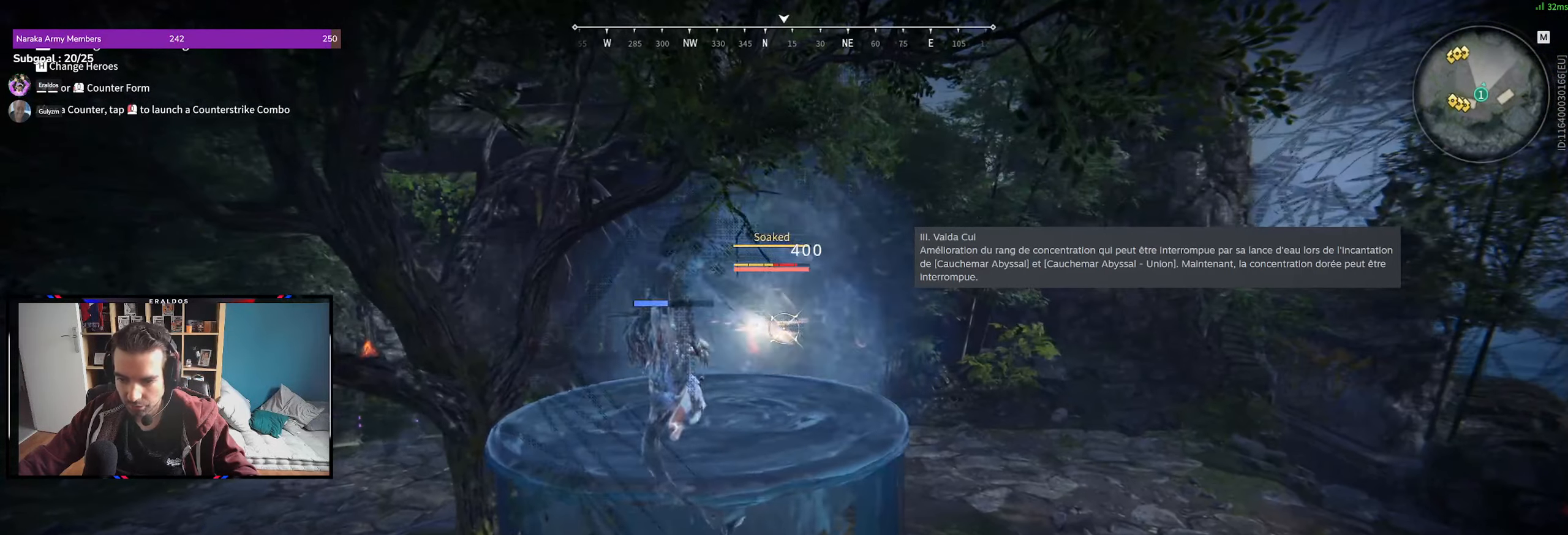
{"keys": [], "mouse": [], "events": []}
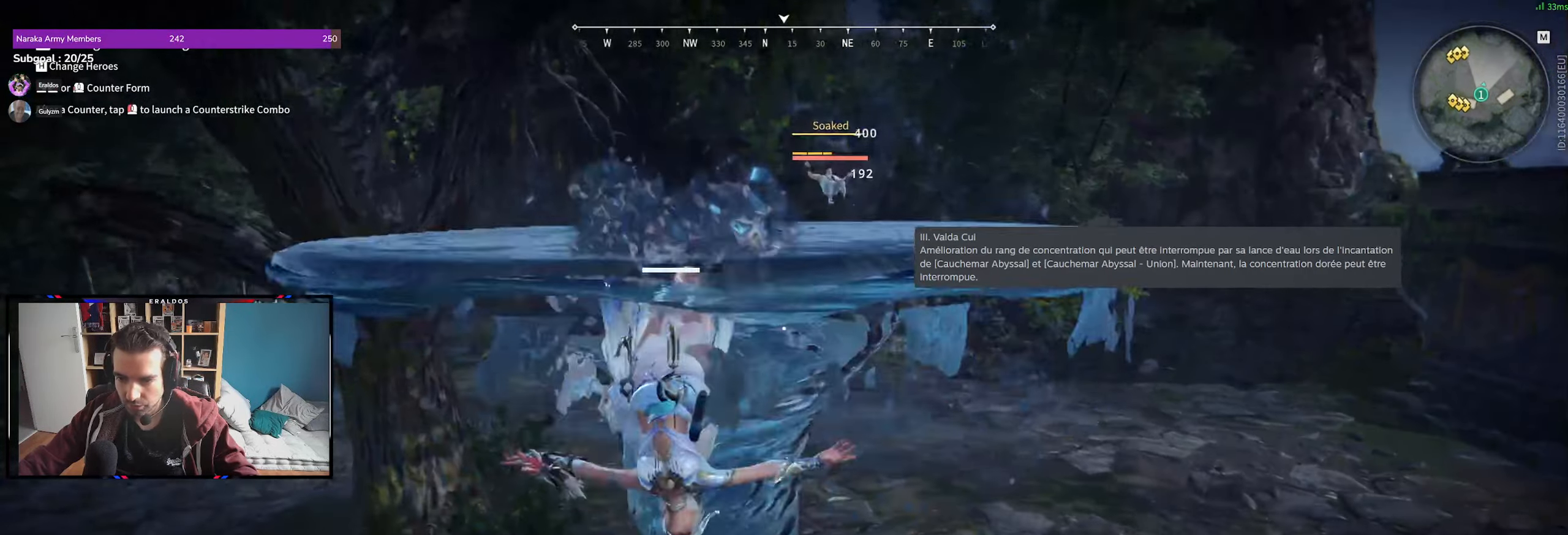
{"keys": [], "mouse": [], "events": []}
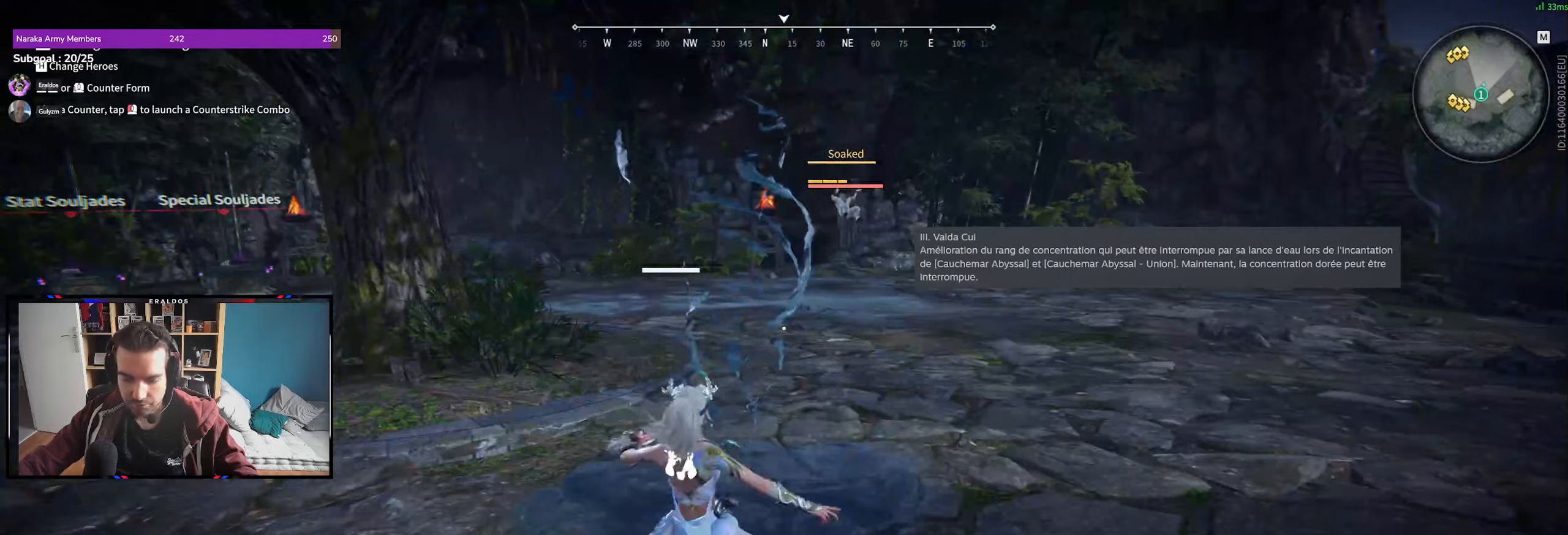
{"keys": [], "mouse": [], "events": []}
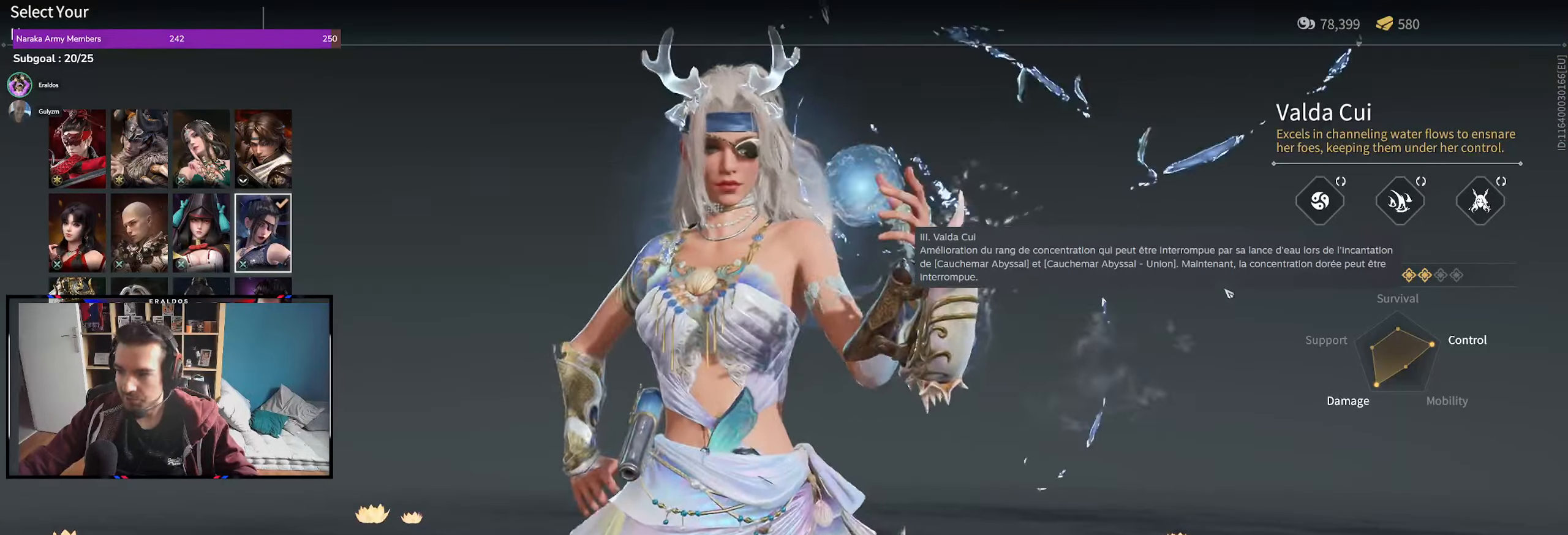
{"keys": [], "mouse": [], "events": [[334, "mouse_left", "down"], [434, "mouse_left", "up"]]}
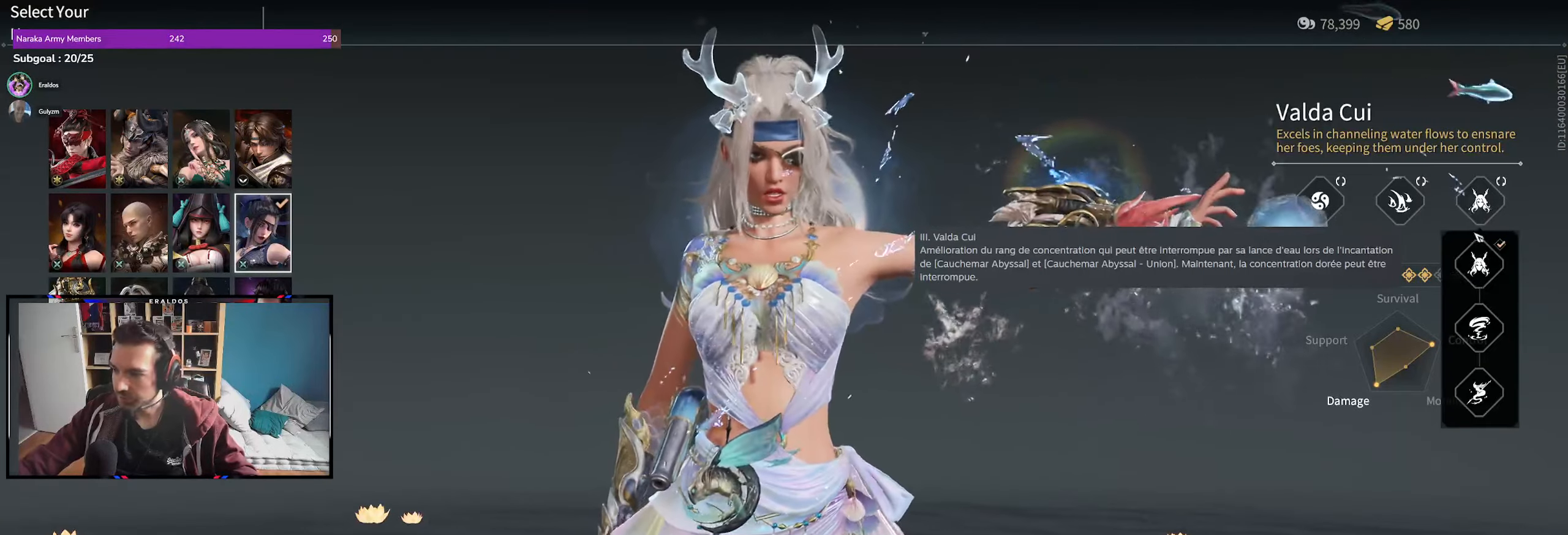
{"keys": [], "mouse": [], "events": [[250, "mouse_left", "down"], [300, "mouse_left", "up"]]}
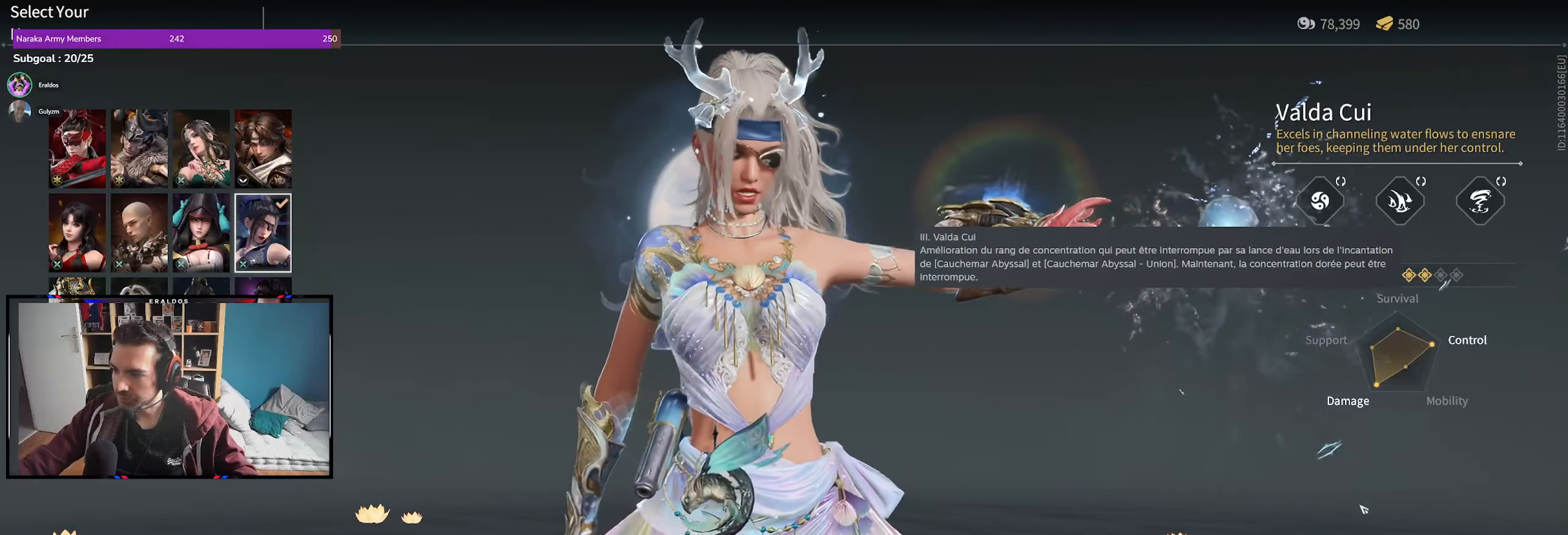
{"keys": [], "mouse": [], "events": [[217, "mouse_left", "down"], [317, "mouse_left", "up"]]}
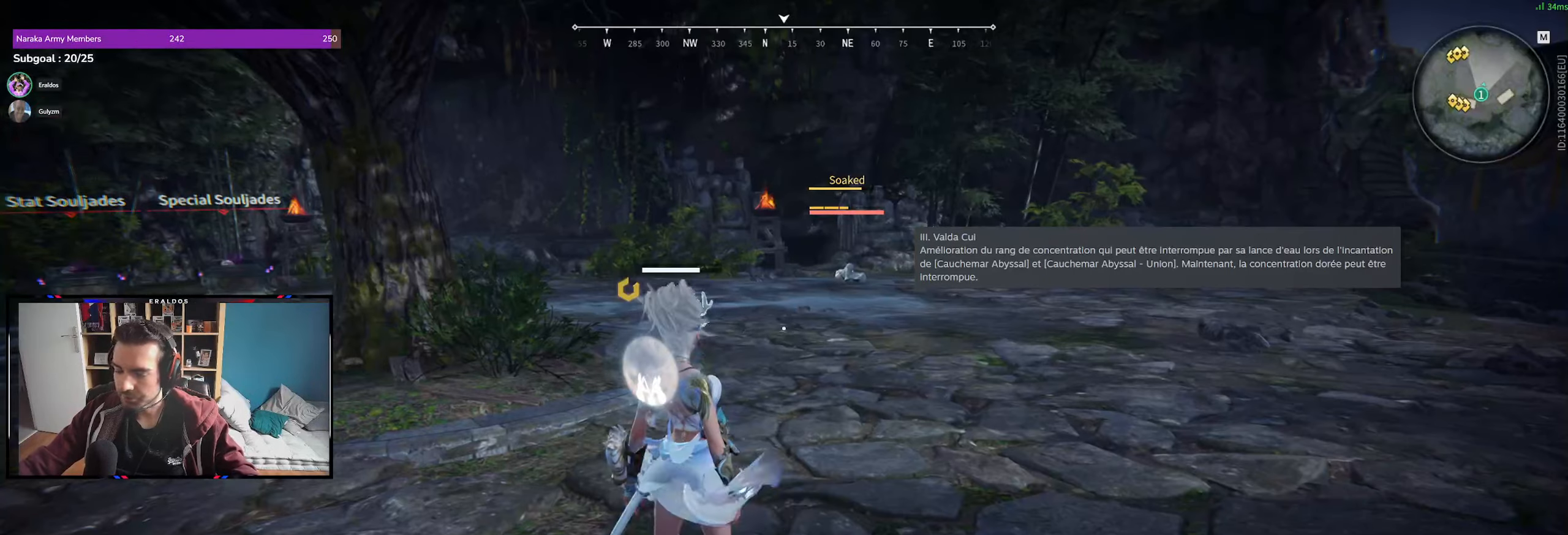
{"keys": [], "mouse": [], "events": []}
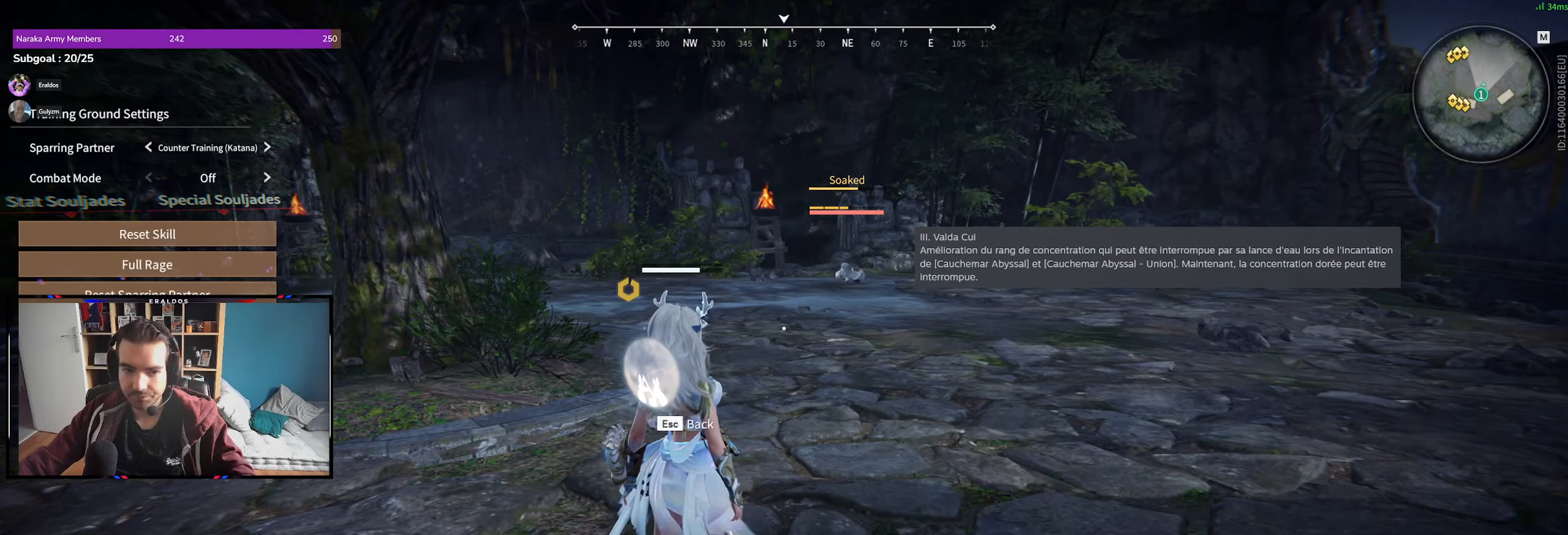
{"keys": [], "mouse": [], "events": [[217, "mouse_left", "down"], [300, "mouse_left", "up"], [450, "mouse_left", "down"], [500, "mouse_left", "up"]]}
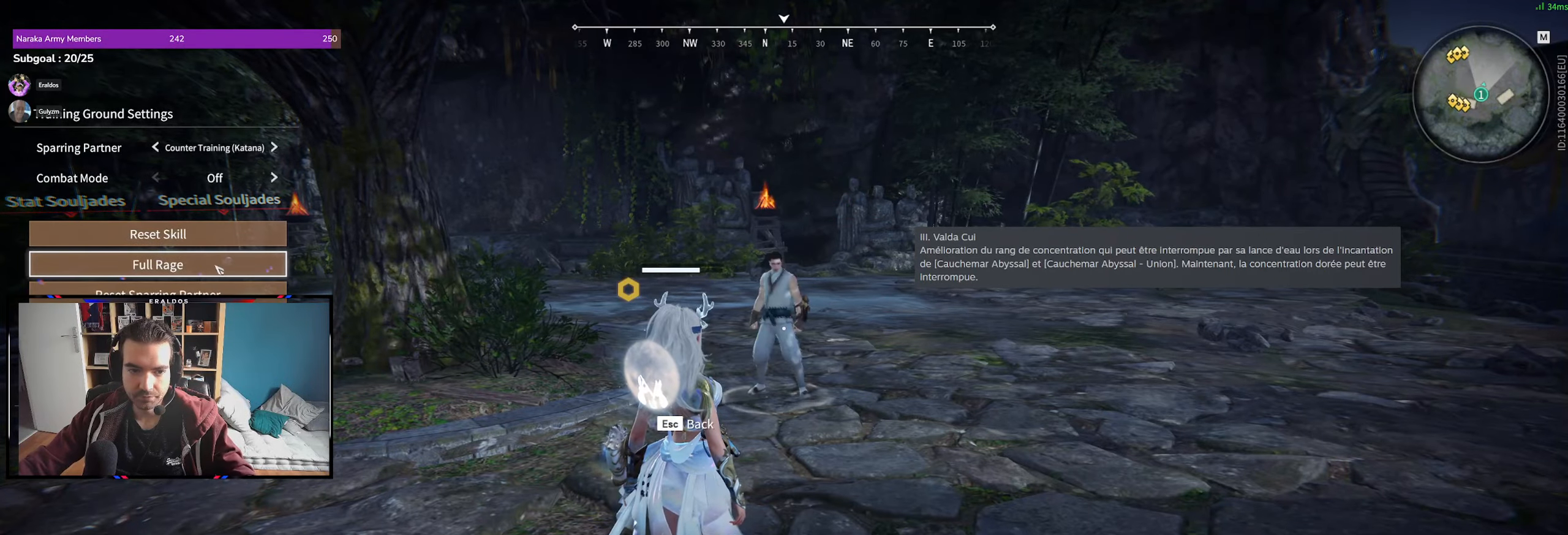
{"keys": [], "mouse": [], "events": [[184, "mouse_left", "down"], [267, "mouse_left", "up"]]}
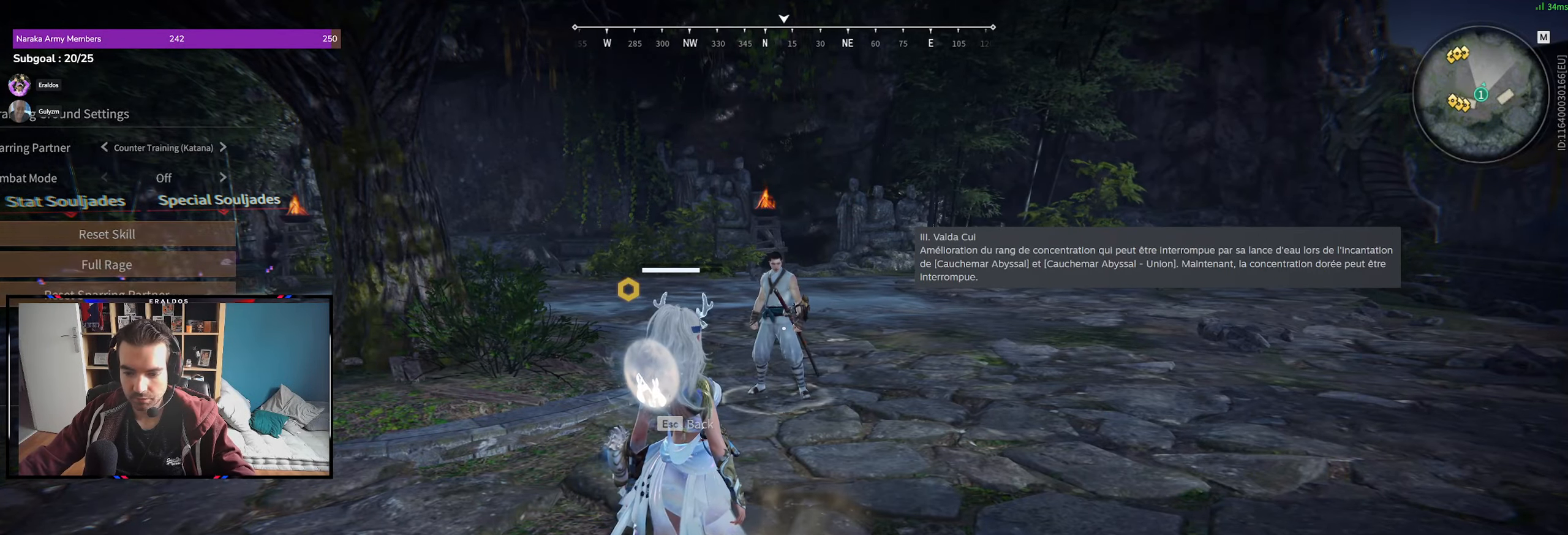
{"keys": ["v"], "mouse": [], "events": [[100, "v", "down"], [234, "v", "up"], [384, "v", "down"]]}
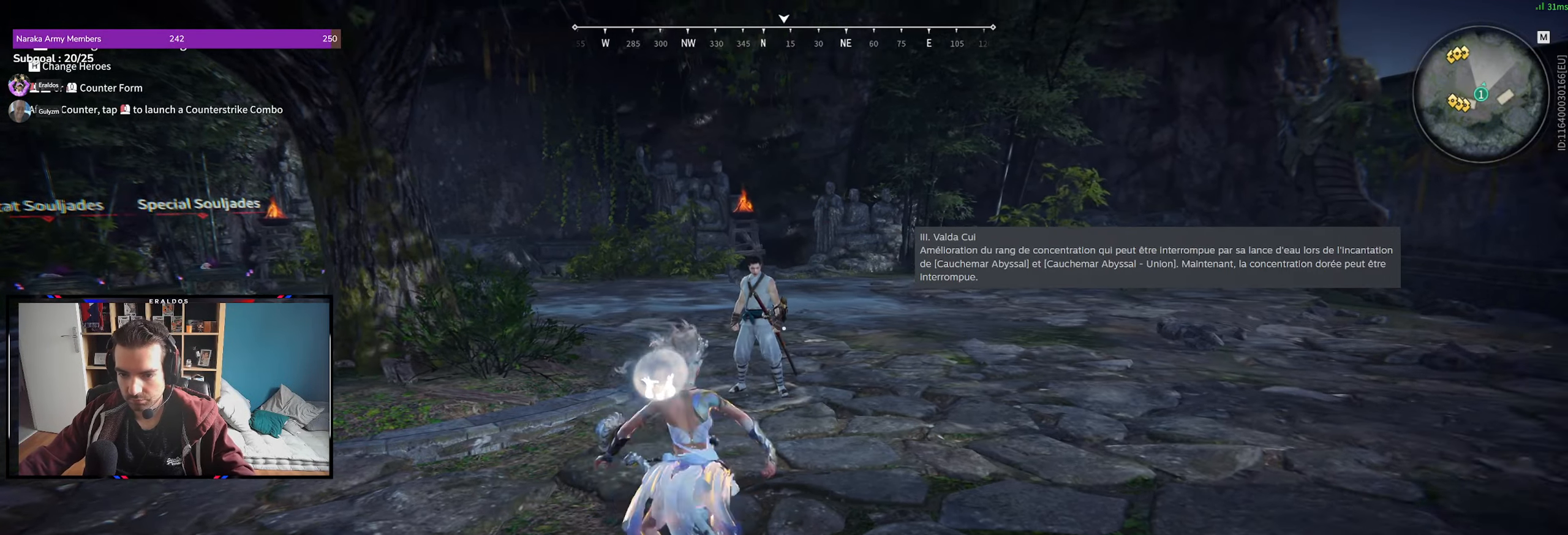
{"keys": [], "mouse": [], "events": [[17, "v", "up"]]}
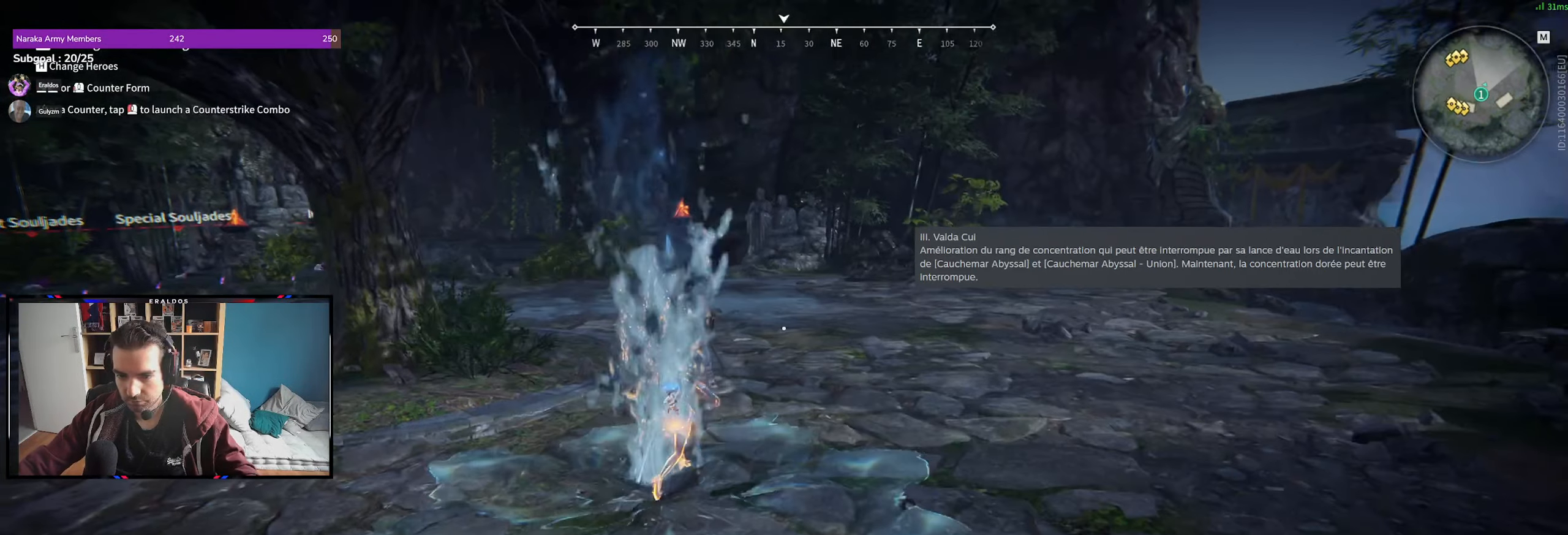
{"keys": [], "mouse": [], "events": []}
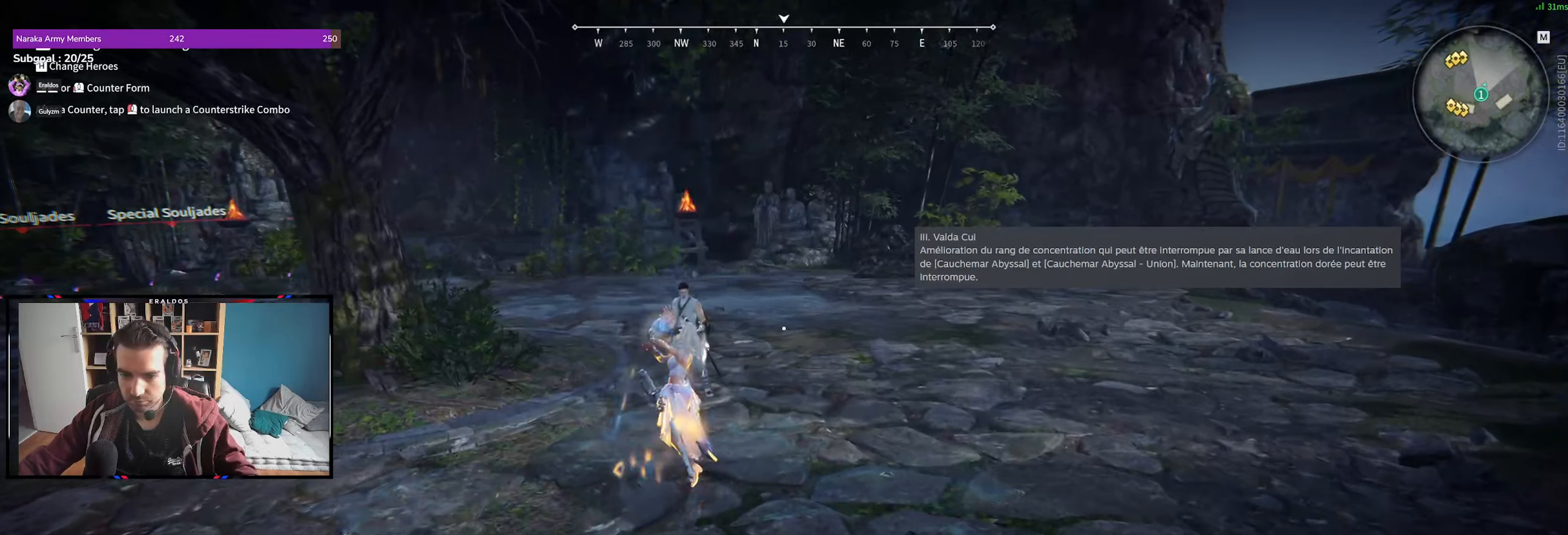
{"keys": [], "mouse": [], "events": []}
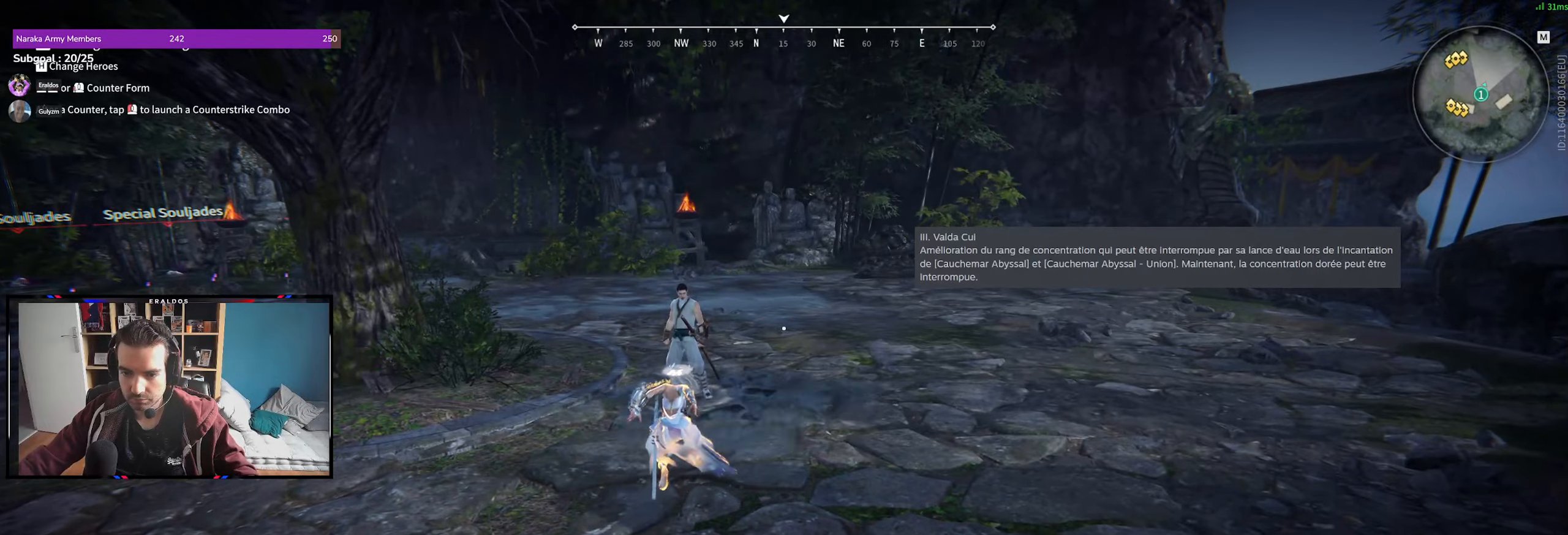
{"keys": [], "mouse": [], "events": []}
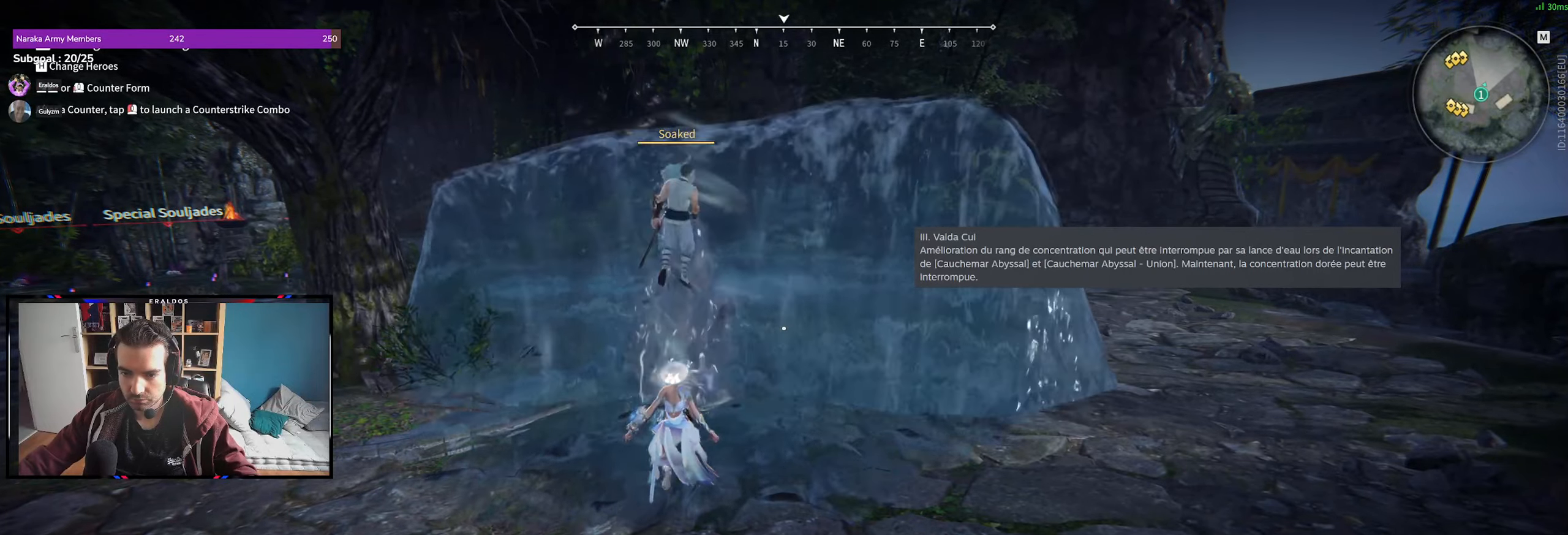
{"keys": [], "mouse": [], "events": []}
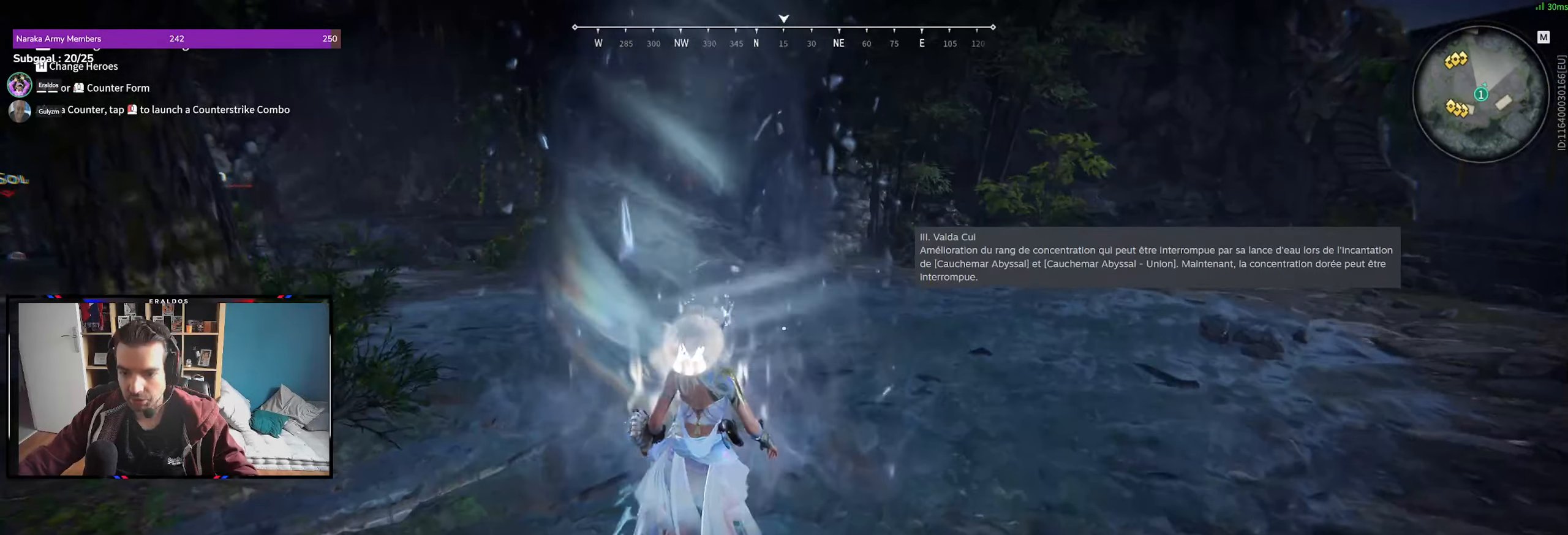
{"keys": [], "mouse": [], "events": []}